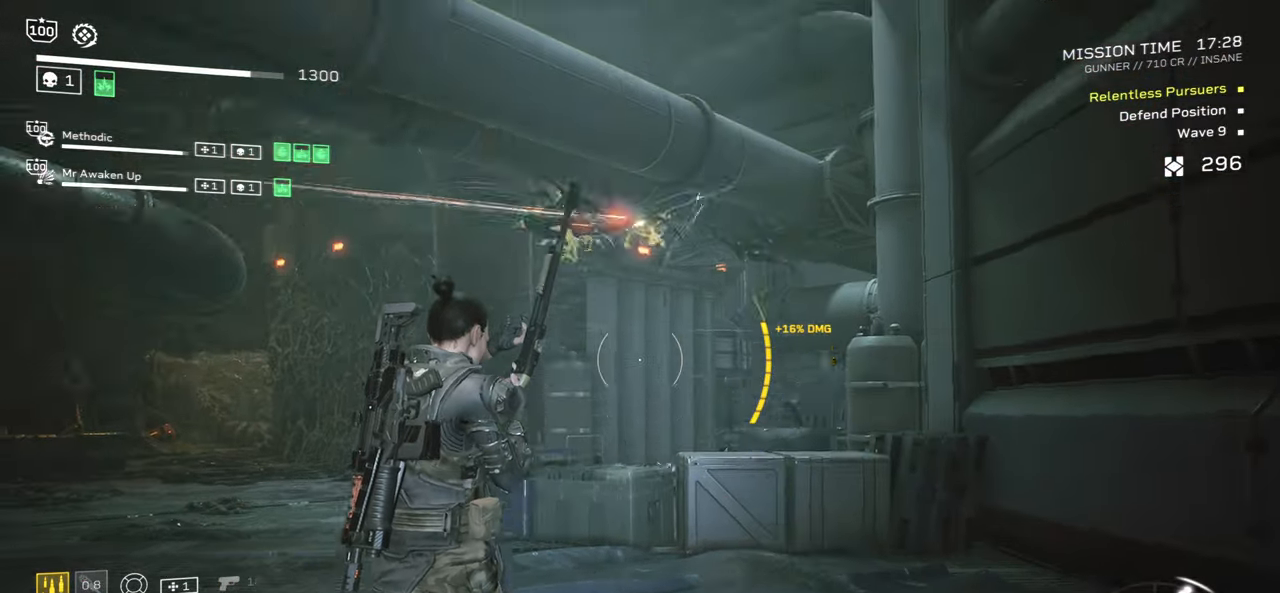
Gameplay with keyboard and mouse; each line is a JSON object with the keys and mouse buttons held at the frame after it. "events" lists presses ("down") and releases ("up") of ".", "/", "0", "1", "2", "3", "4", "5", "6", "7", "8", "9", "a", "alt", "b", "c", "caps_lock", "comma", "ctrl", "d", "e", "f", "g", "h", "i", "j", "k", "l", "m", "n", "o", "p", "q", "r", "s", "semicolon", "shift", "space", "super", "t", "tab", "tilde", "u", "v", "w", "x", "y", "z", "mouse_left", "mouse_wheel", "mouse_right", "mouse_mb4" and "mouse_mb5" between this image and that frame as [ms after this image, input, new state], when the widget could be followed in between. "mouse_left", "mouse_wheel", "mouse_right", "mouse_mb4", "mouse_mb5" = the "left", "wheel", "right", "mb4", "mb5" buttons of the "mouse" list. No other keys are recorded. "wheel" means that the mouse wheel is clicked or scrolled. Mouse movement is not recorded.
{"keys": [], "mouse": ["right"], "events": [[184, "w", "up"], [300, "mouse_right", "down"]]}
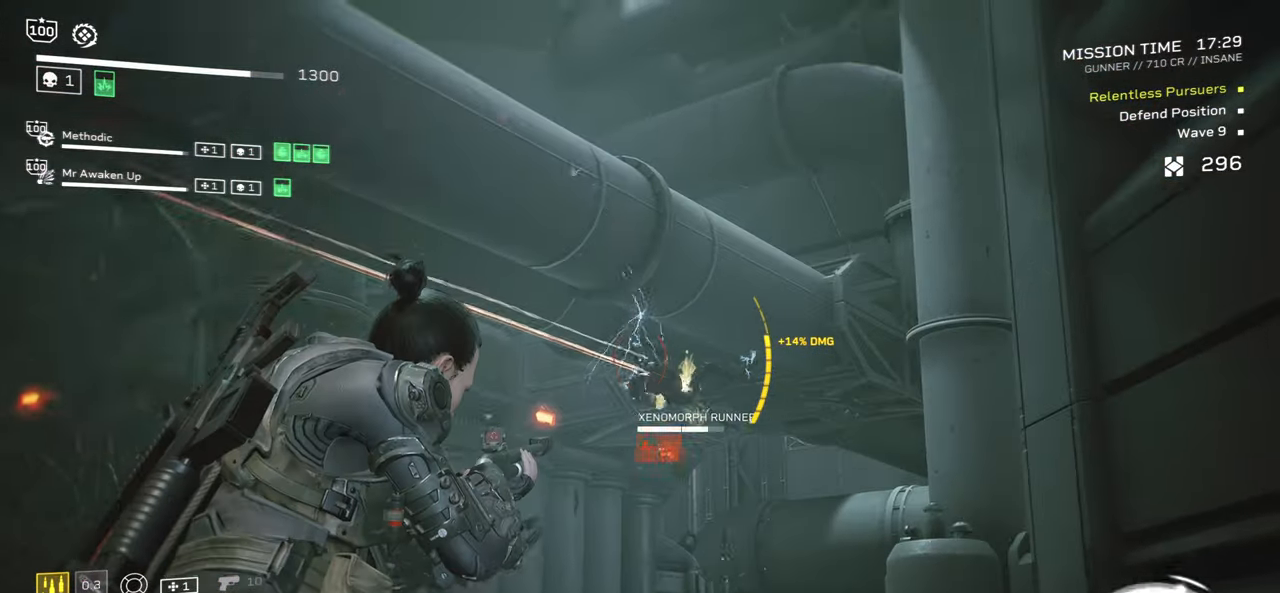
{"keys": ["w"], "mouse": ["right"], "events": [[100, "mouse_left", "down"], [200, "mouse_left", "up"], [300, "w", "down"]]}
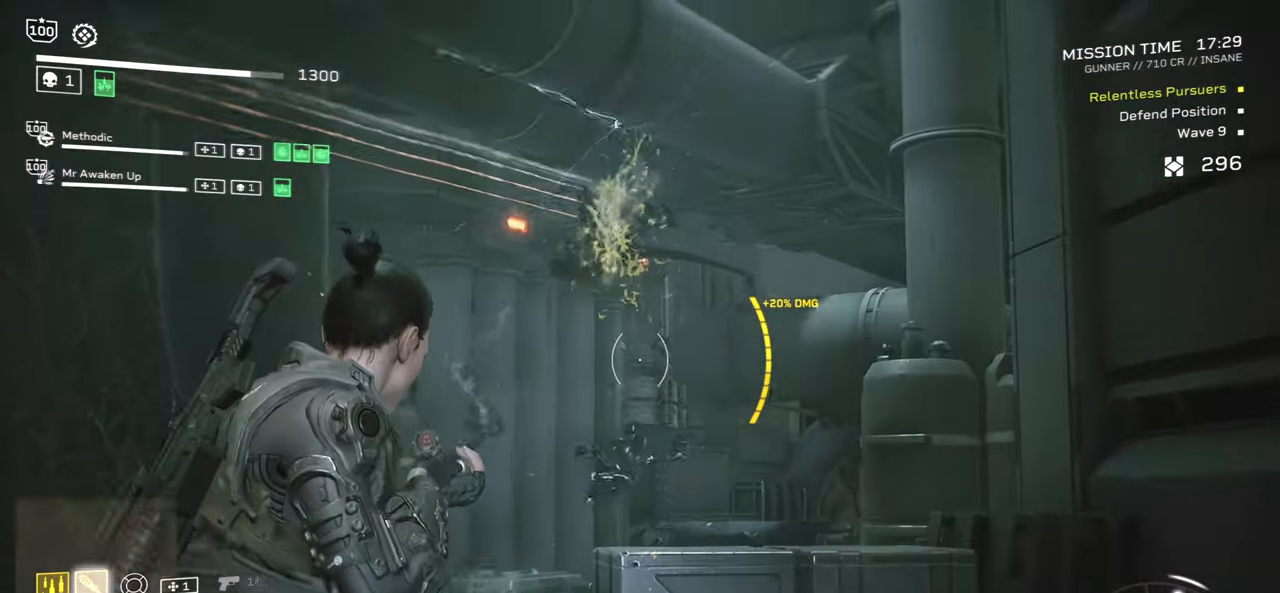
{"keys": ["w"], "mouse": ["left", "right"], "events": [[117, "mouse_left", "down"], [150, "a", "down"], [267, "mouse_left", "up"], [300, "a", "up"], [484, "mouse_left", "down"]]}
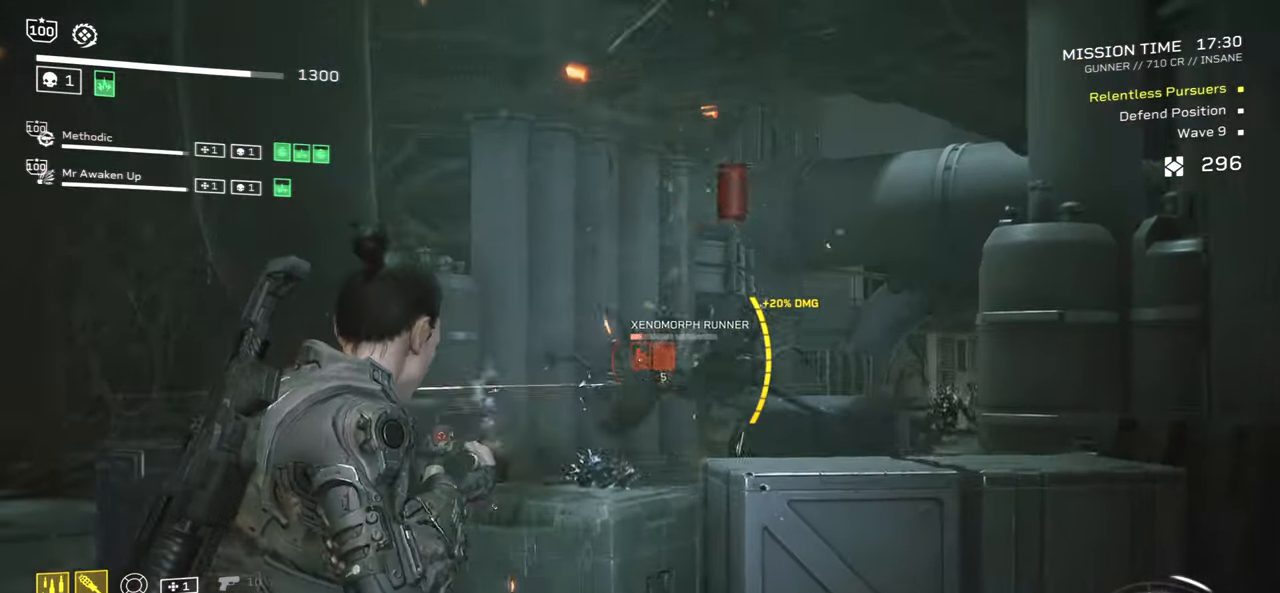
{"keys": ["w"], "mouse": ["left", "right"], "events": [[117, "mouse_left", "up"], [417, "mouse_left", "down"]]}
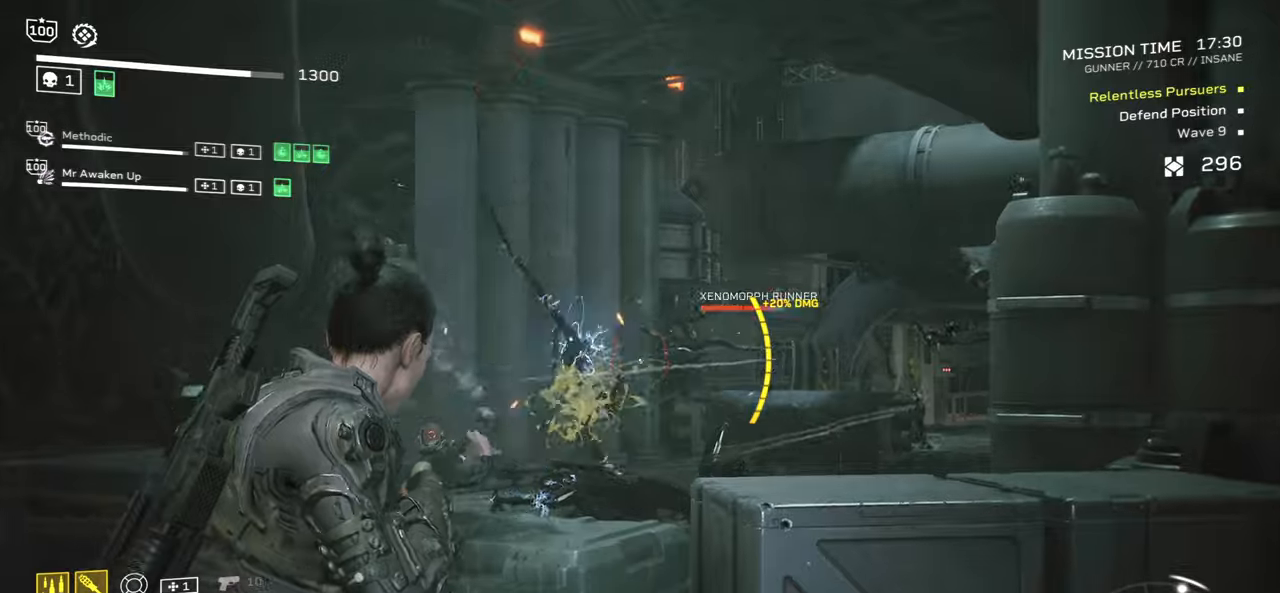
{"keys": [], "mouse": ["mb5"], "events": [[66, "mouse_left", "up"], [333, "w", "up"], [383, "mouse_right", "up"], [500, "mouse_mb5", "down"]]}
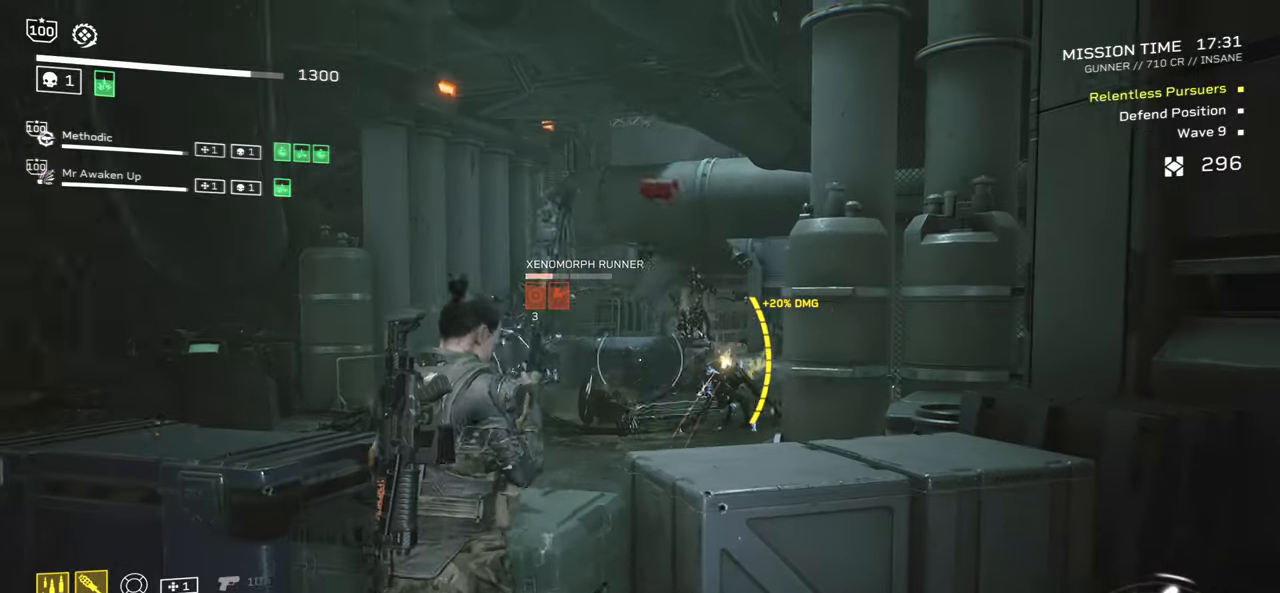
{"keys": [], "mouse": [], "events": [[133, "mouse_mb5", "up"], [300, "mouse_mb5", "down"], [366, "mouse_mb5", "up"]]}
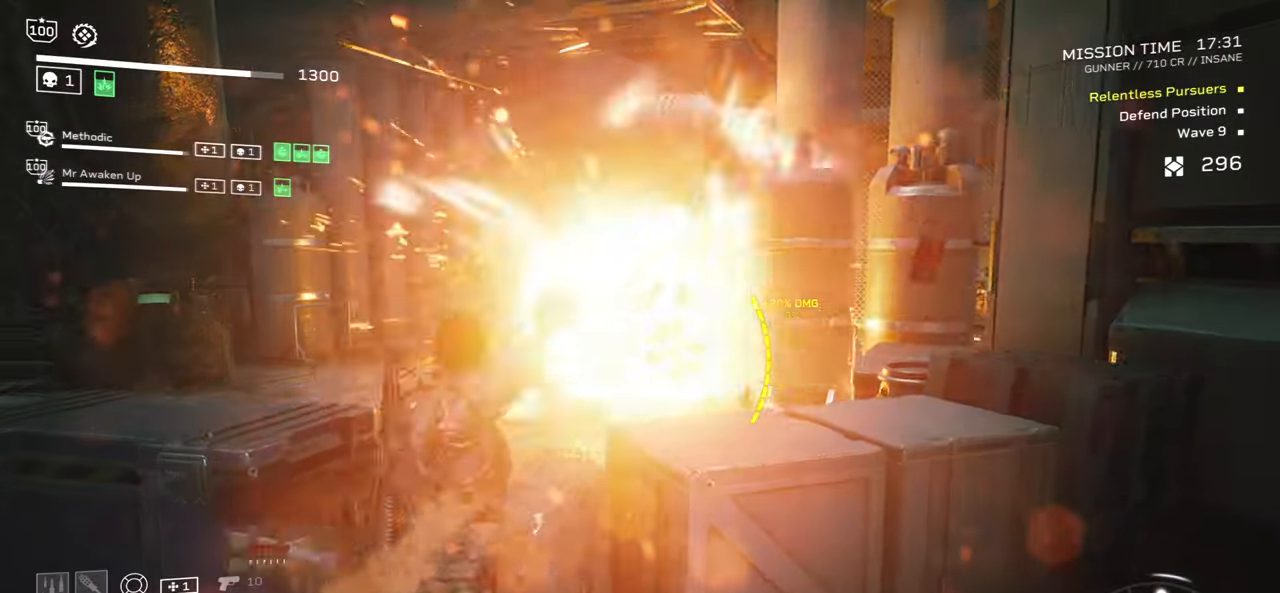
{"keys": ["a", "d", "s"], "mouse": [], "events": [[200, "a", "down"], [216, "d", "down"], [216, "s", "down"], [316, "a", "up"], [416, "a", "down"]]}
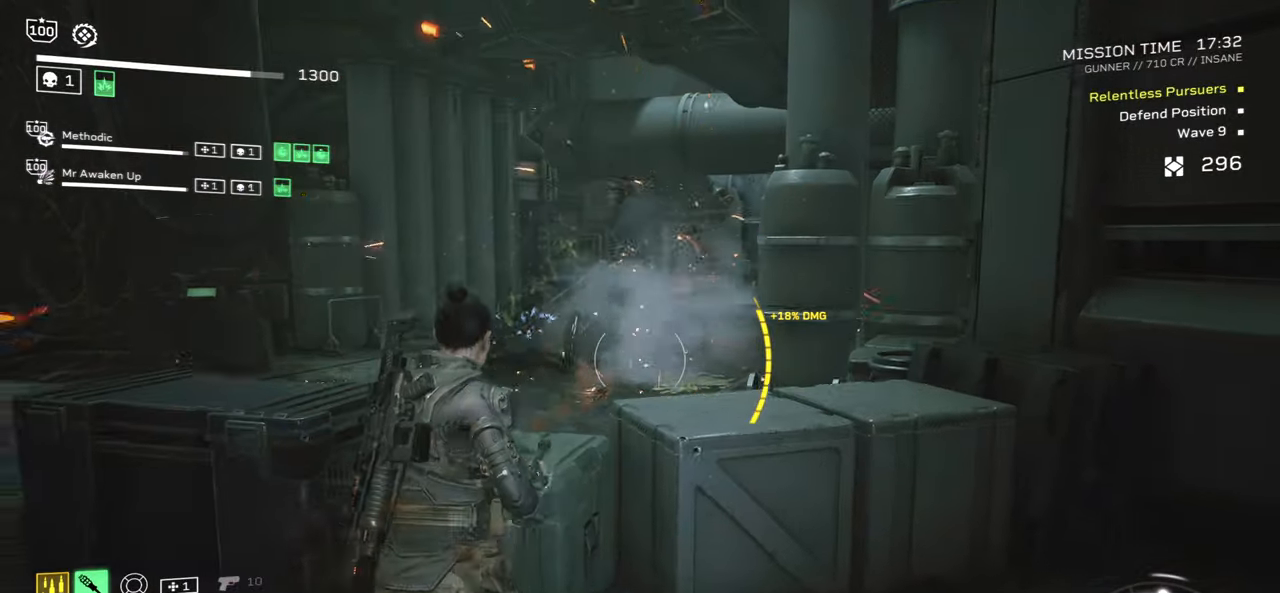
{"keys": ["a", "s"], "mouse": [], "events": [[83, "a", "up"], [116, "mouse_mb5", "down"], [333, "mouse_mb5", "up"], [350, "a", "down"], [450, "d", "up"]]}
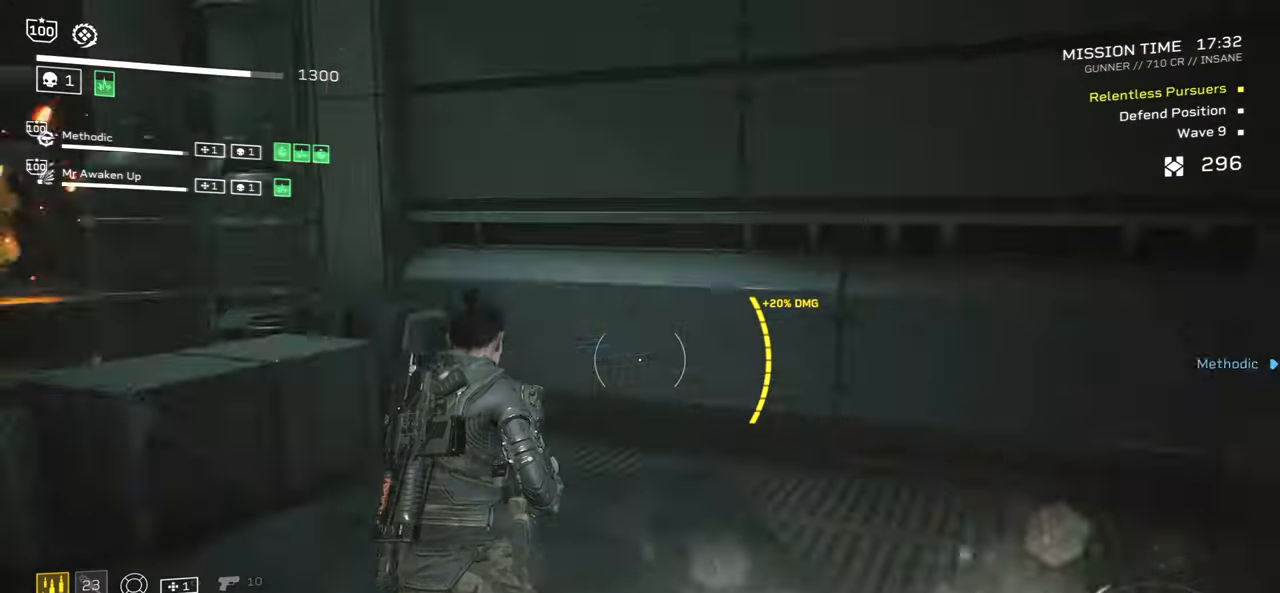
{"keys": ["shift", "w"], "mouse": [], "events": [[16, "s", "up"], [50, "r", "down"], [83, "a", "up"], [133, "w", "down"], [216, "r", "up"], [233, "shift", "down"], [316, "r", "down"], [450, "r", "up"]]}
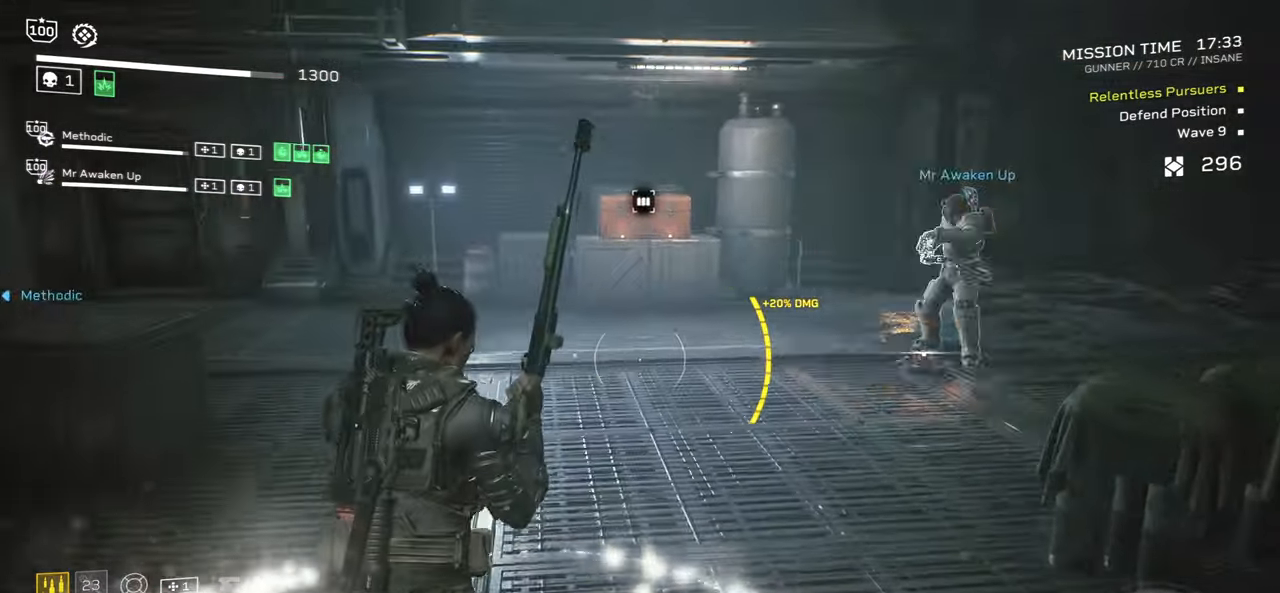
{"keys": ["r", "shift", "w"], "mouse": [], "events": [[183, "r", "down"], [316, "r", "up"], [433, "r", "down"]]}
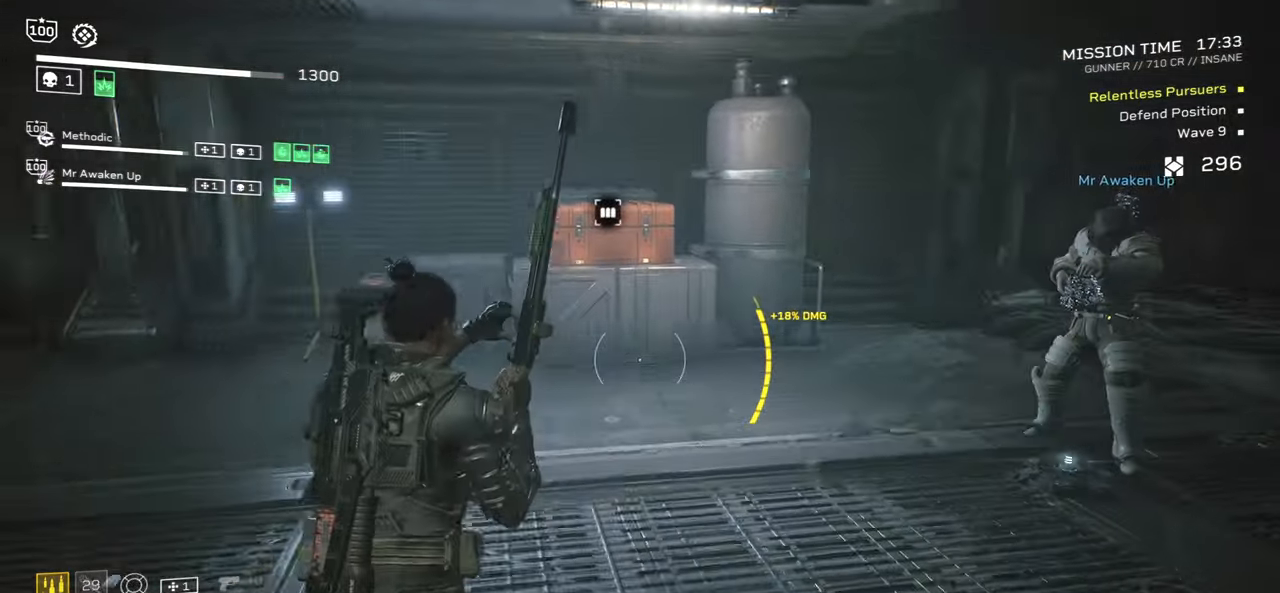
{"keys": ["shift", "w"], "mouse": [], "events": [[66, "r", "up"]]}
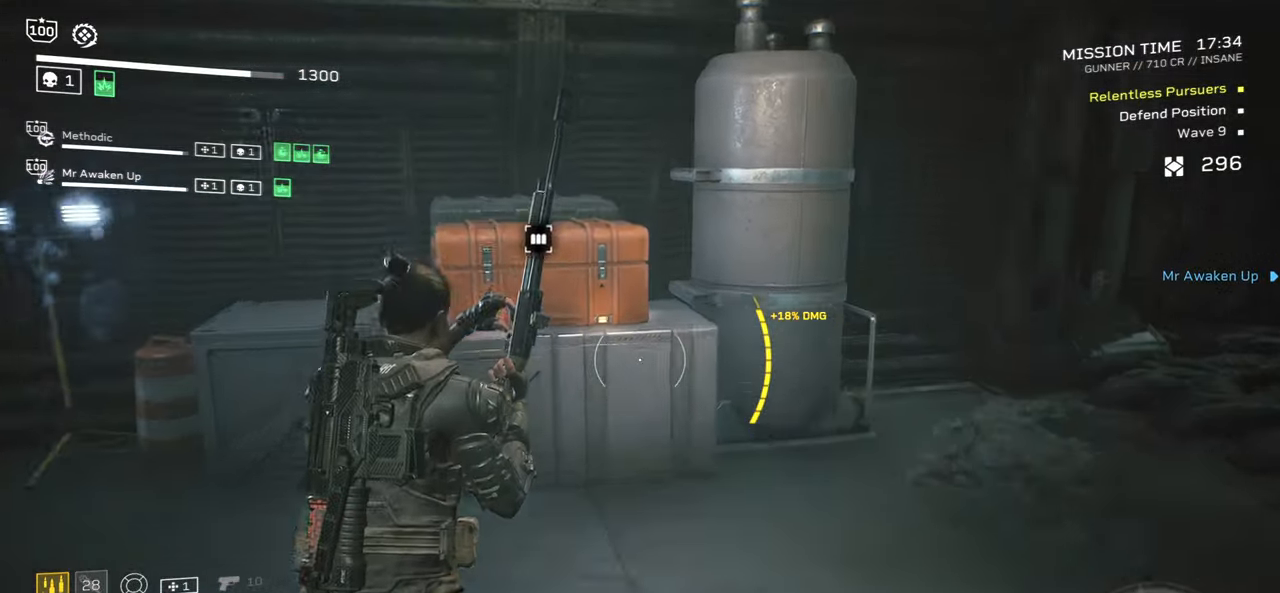
{"keys": ["e"], "mouse": [], "events": [[166, "e", "down"], [266, "shift", "up"], [266, "w", "up"]]}